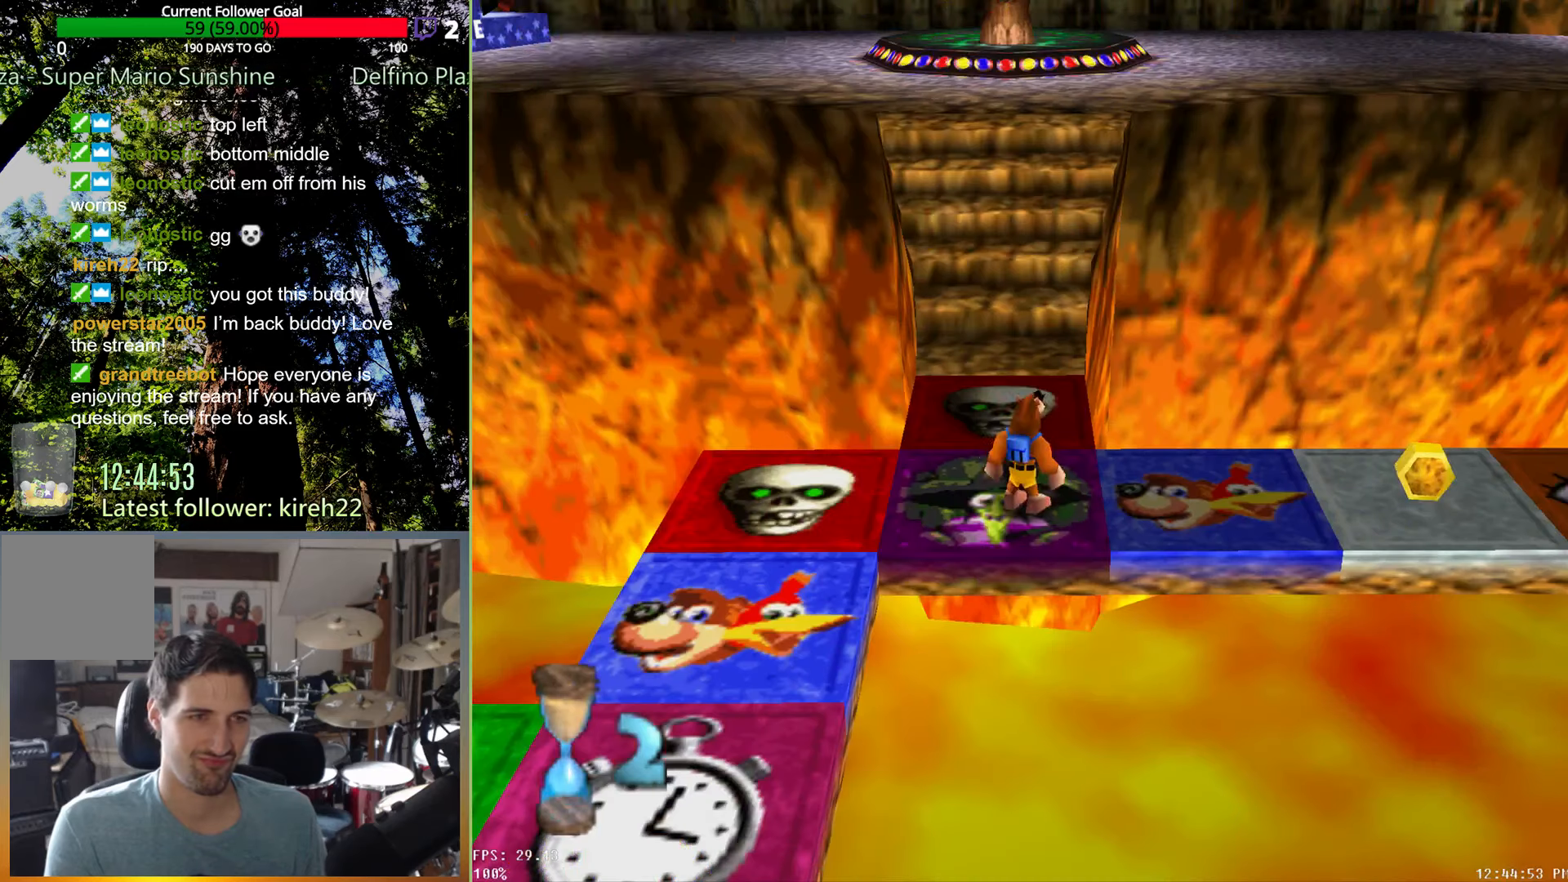
Gameplay with a controller (Xbox layout); each line is a JSON object with the inputs held at the frame after it. "events" lists button and stick changes between this image and that frame as [ms after this image, input, new state], when the widget could be followed in between. Not read: L3 R3.
{"buttons": [], "left_stick": "center", "right_stick": "center", "events": []}
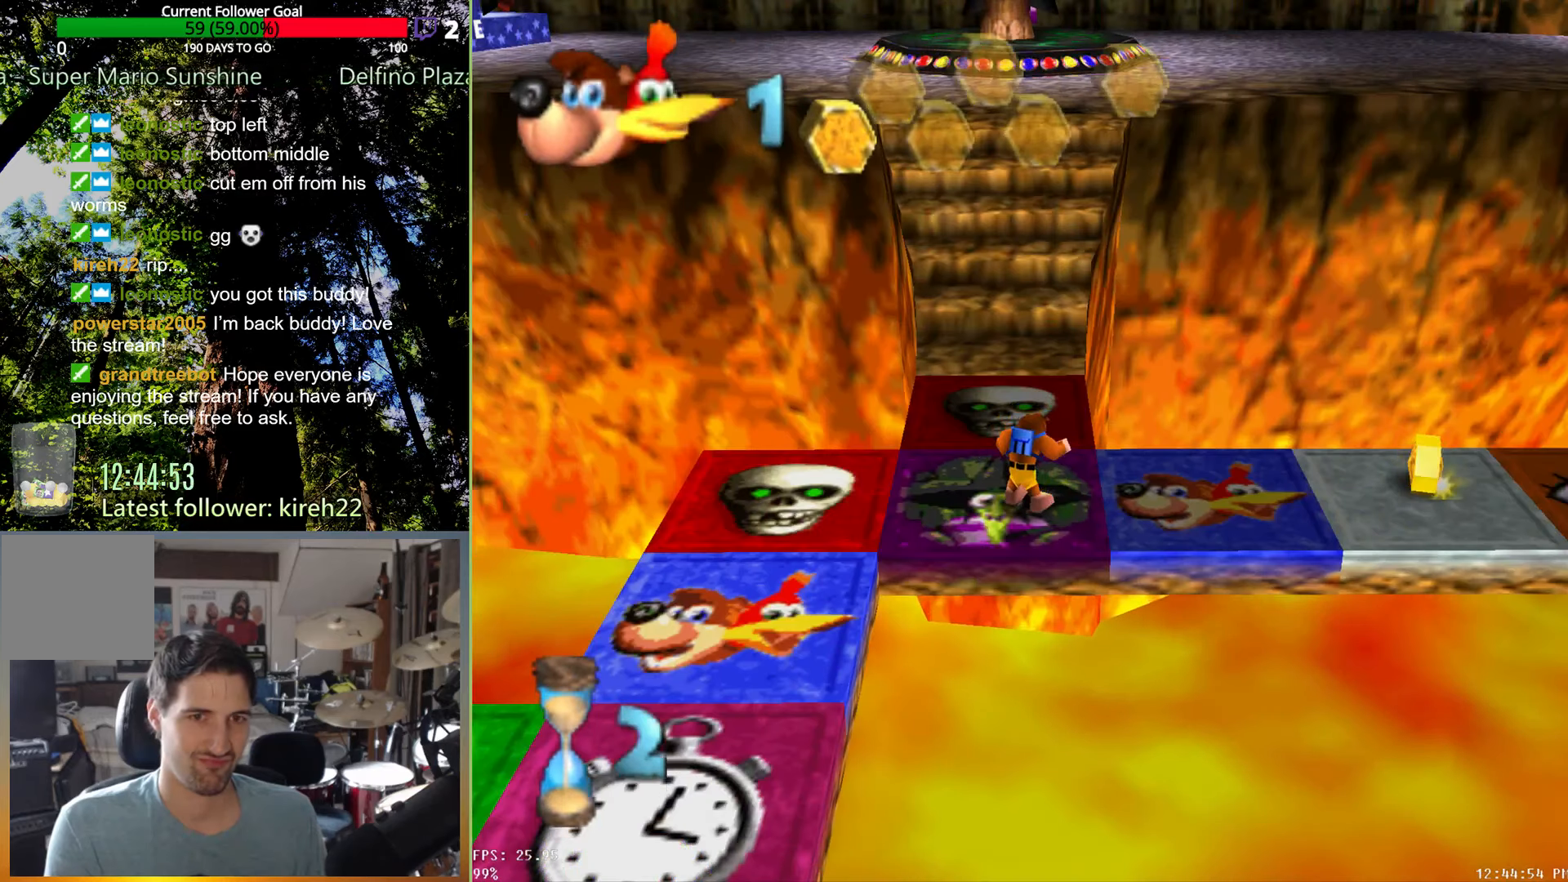
{"buttons": [], "left_stick": "center", "right_stick": "center", "events": []}
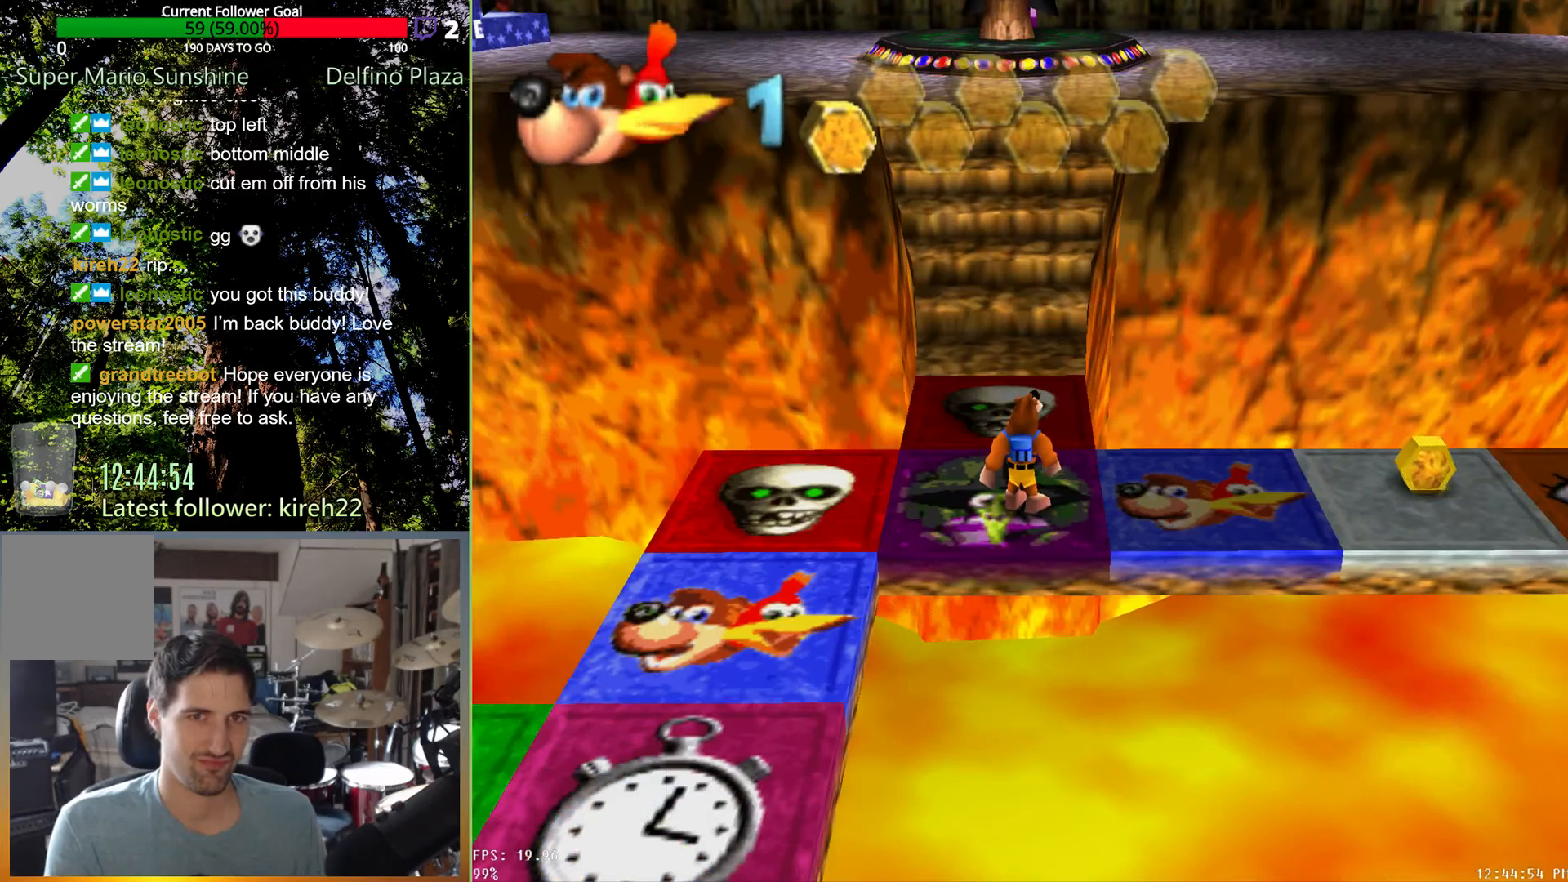
{"buttons": [], "left_stick": "center", "right_stick": "center", "events": [[125, "A", "down"], [250, "A", "up"]]}
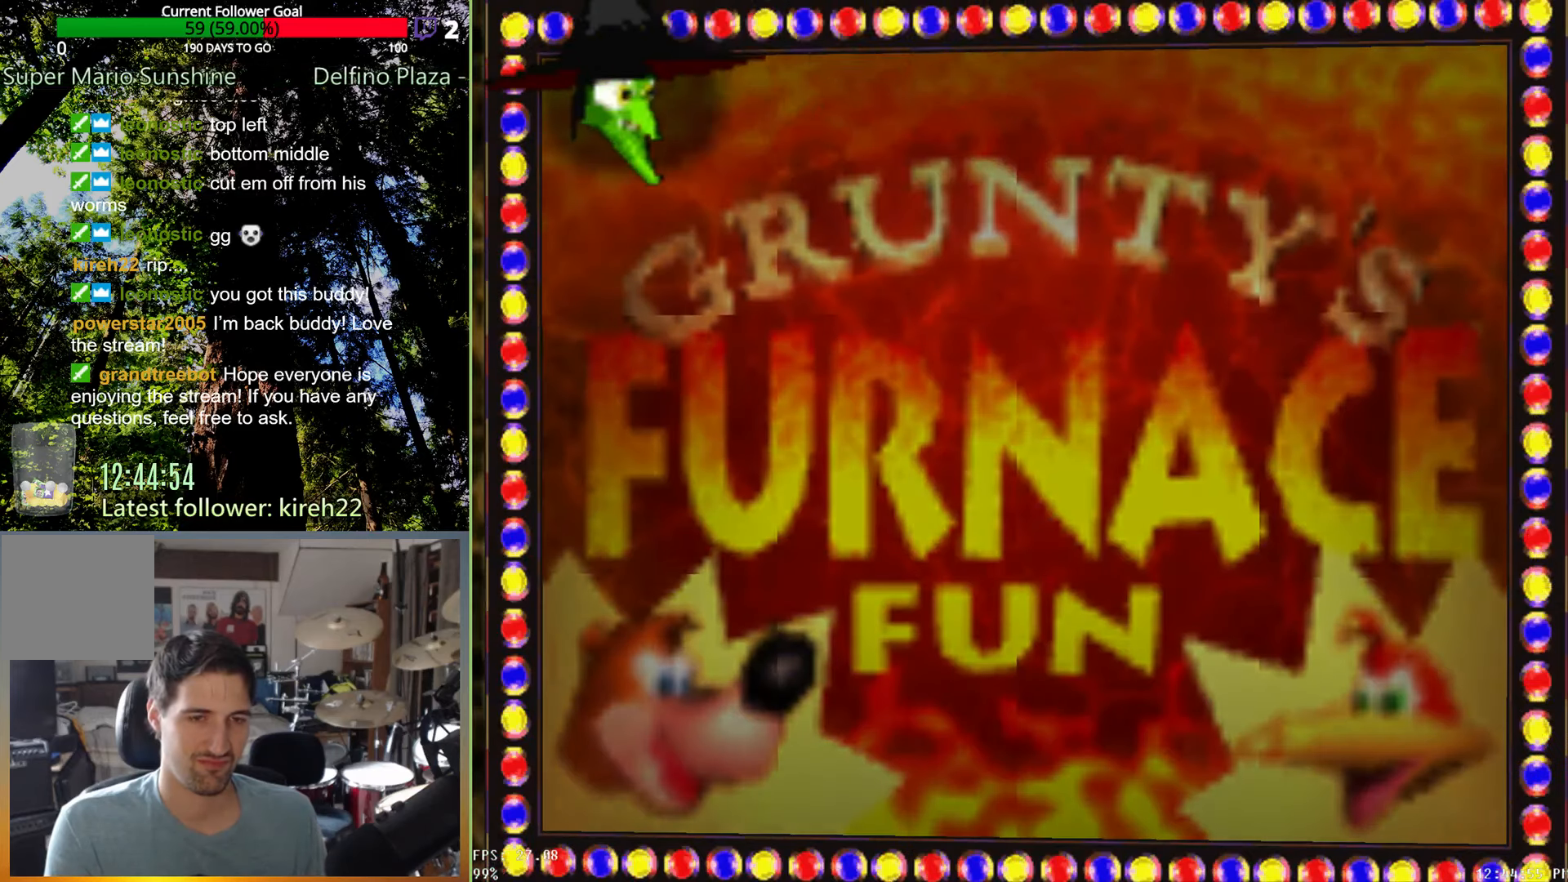
{"buttons": [], "left_stick": "center", "right_stick": "center", "events": []}
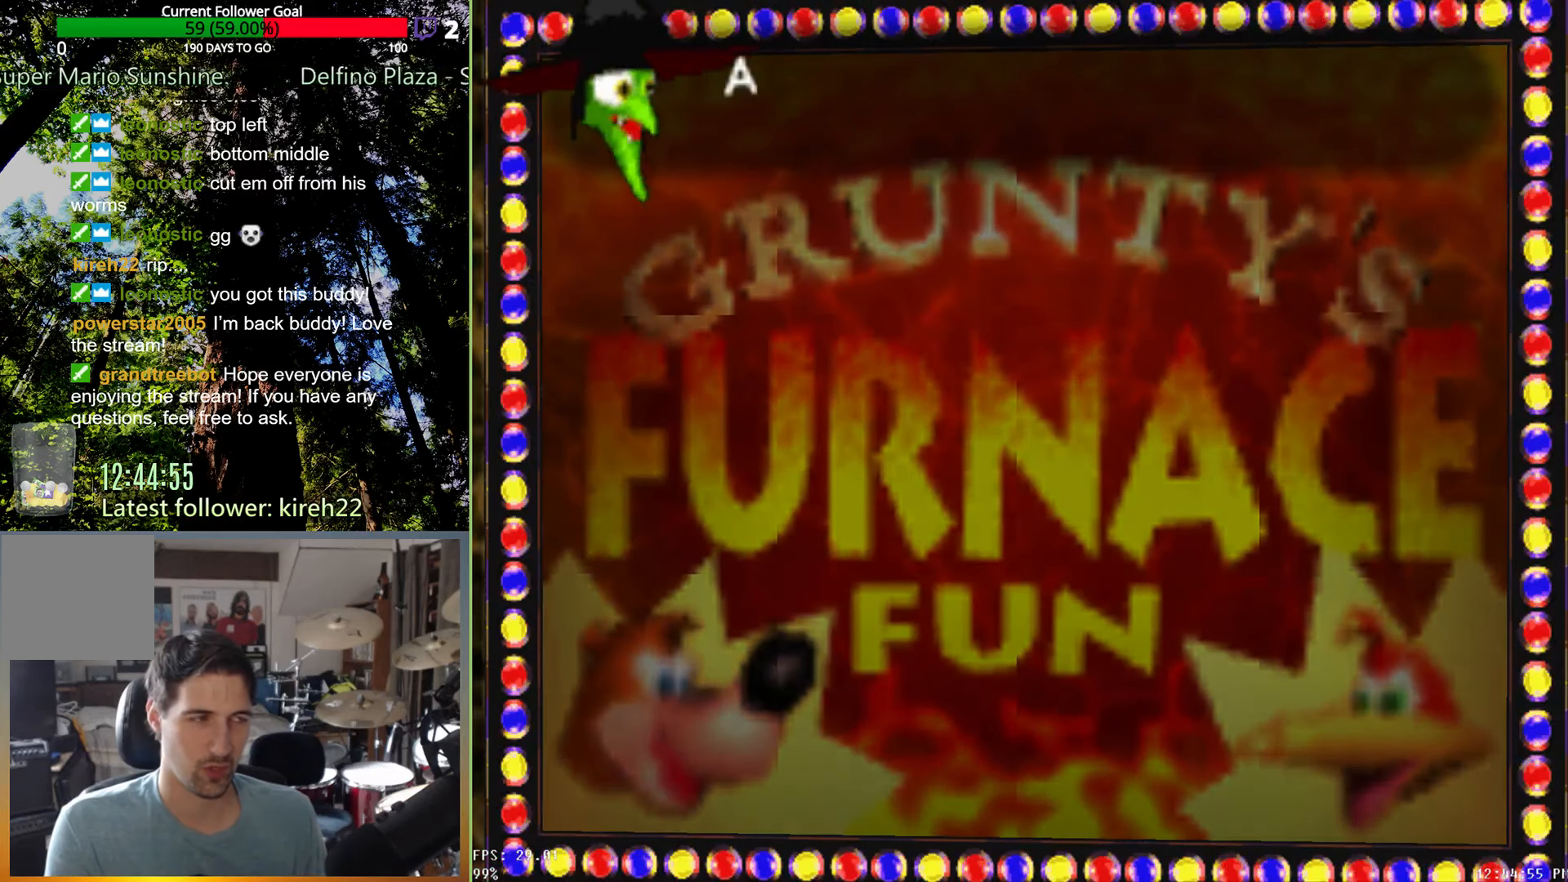
{"buttons": [], "left_stick": "center", "right_stick": "center", "events": []}
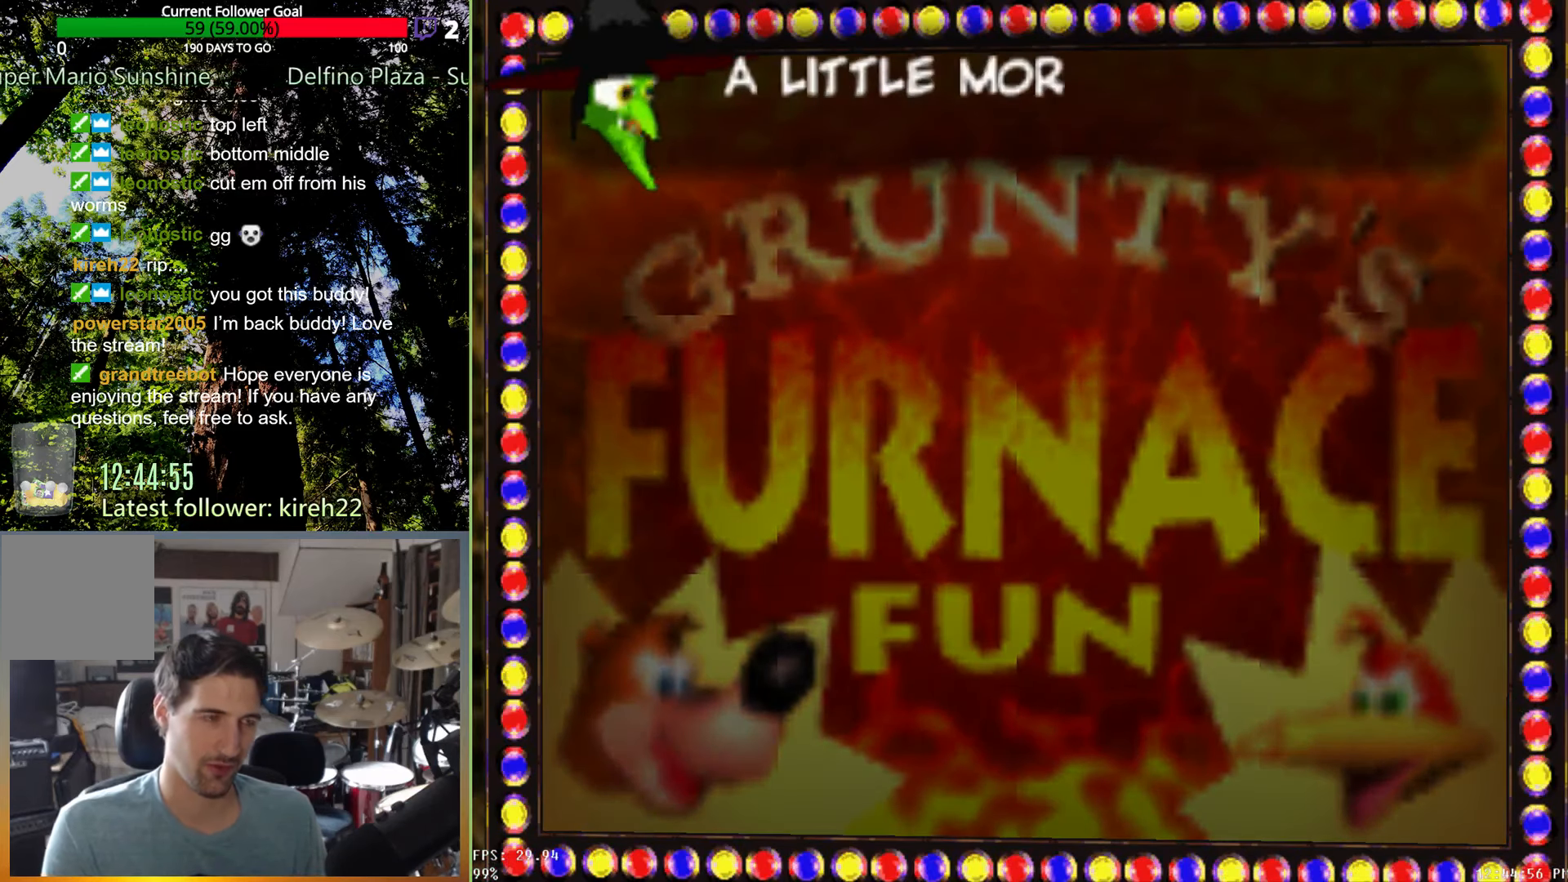
{"buttons": [], "left_stick": "center", "right_stick": "center", "events": []}
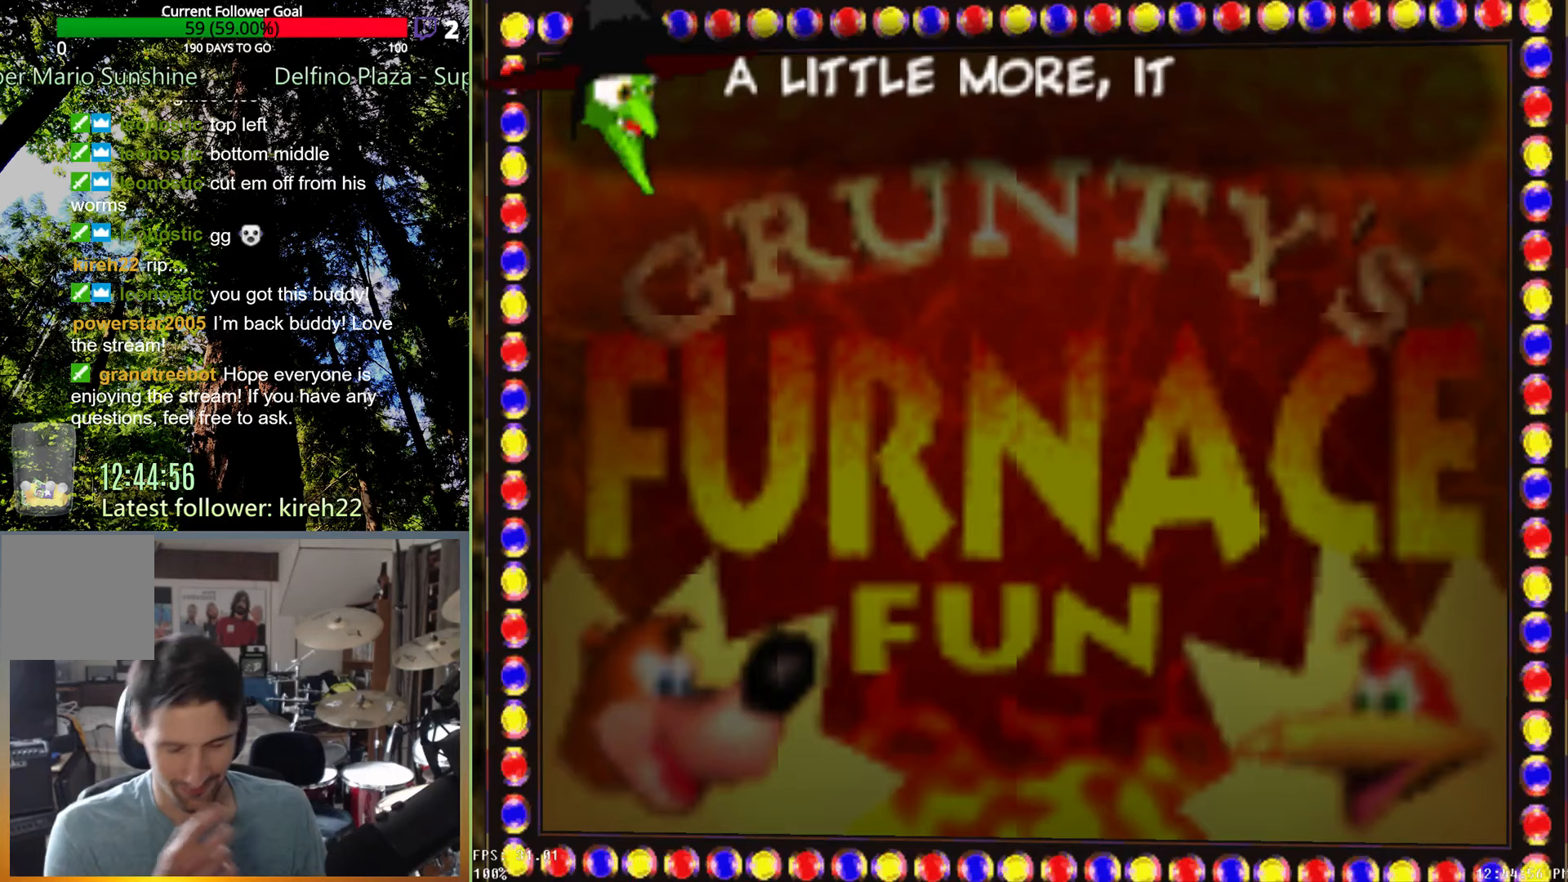
{"buttons": [], "left_stick": "center", "right_stick": "center", "events": []}
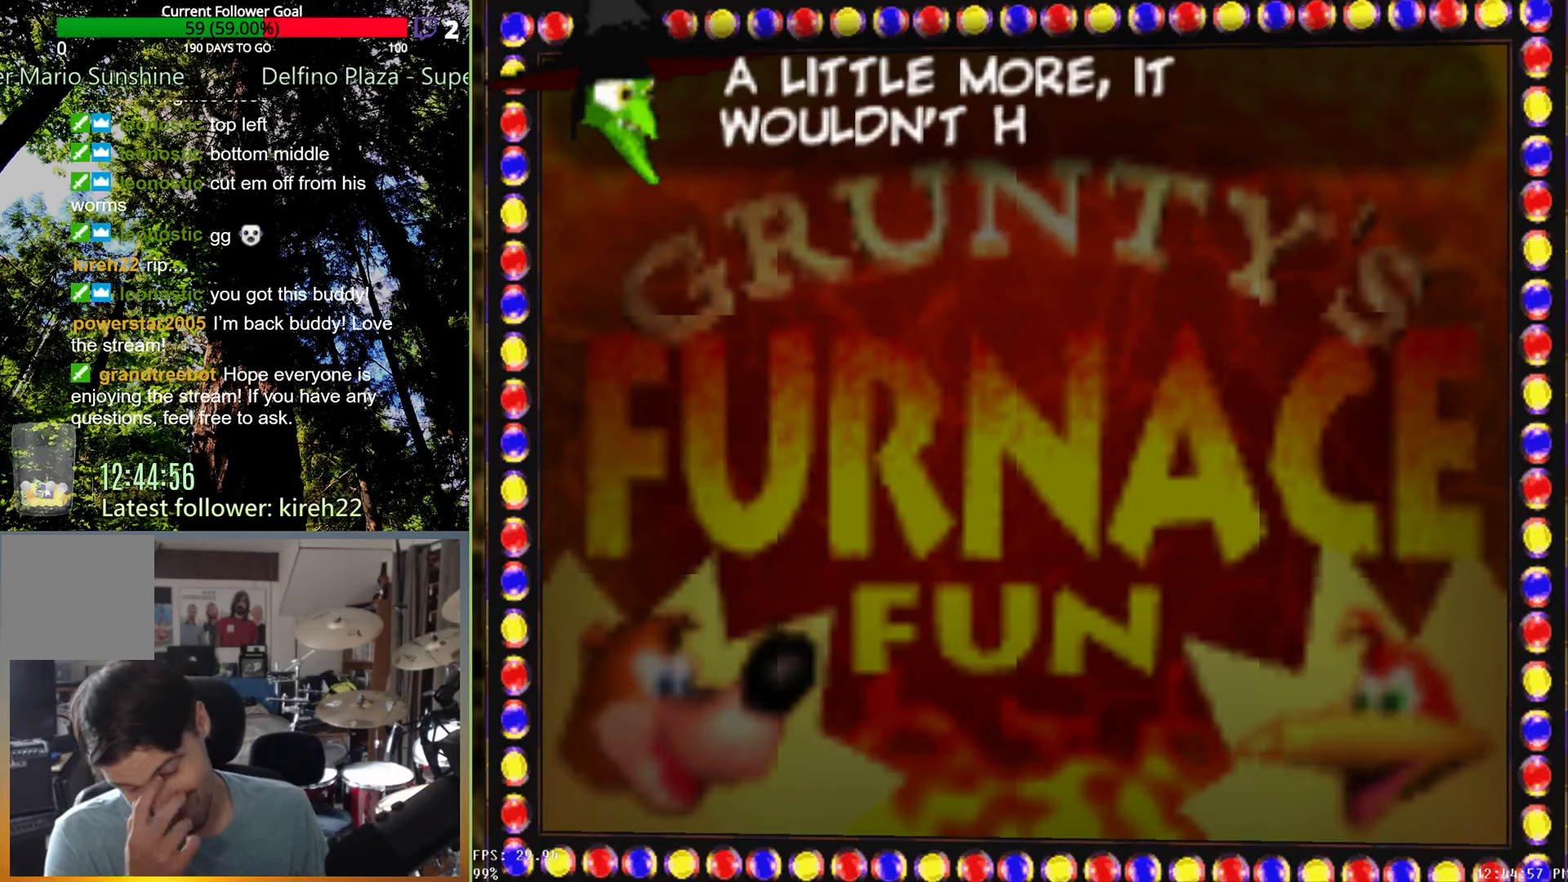
{"buttons": [], "left_stick": "center", "right_stick": "center", "events": []}
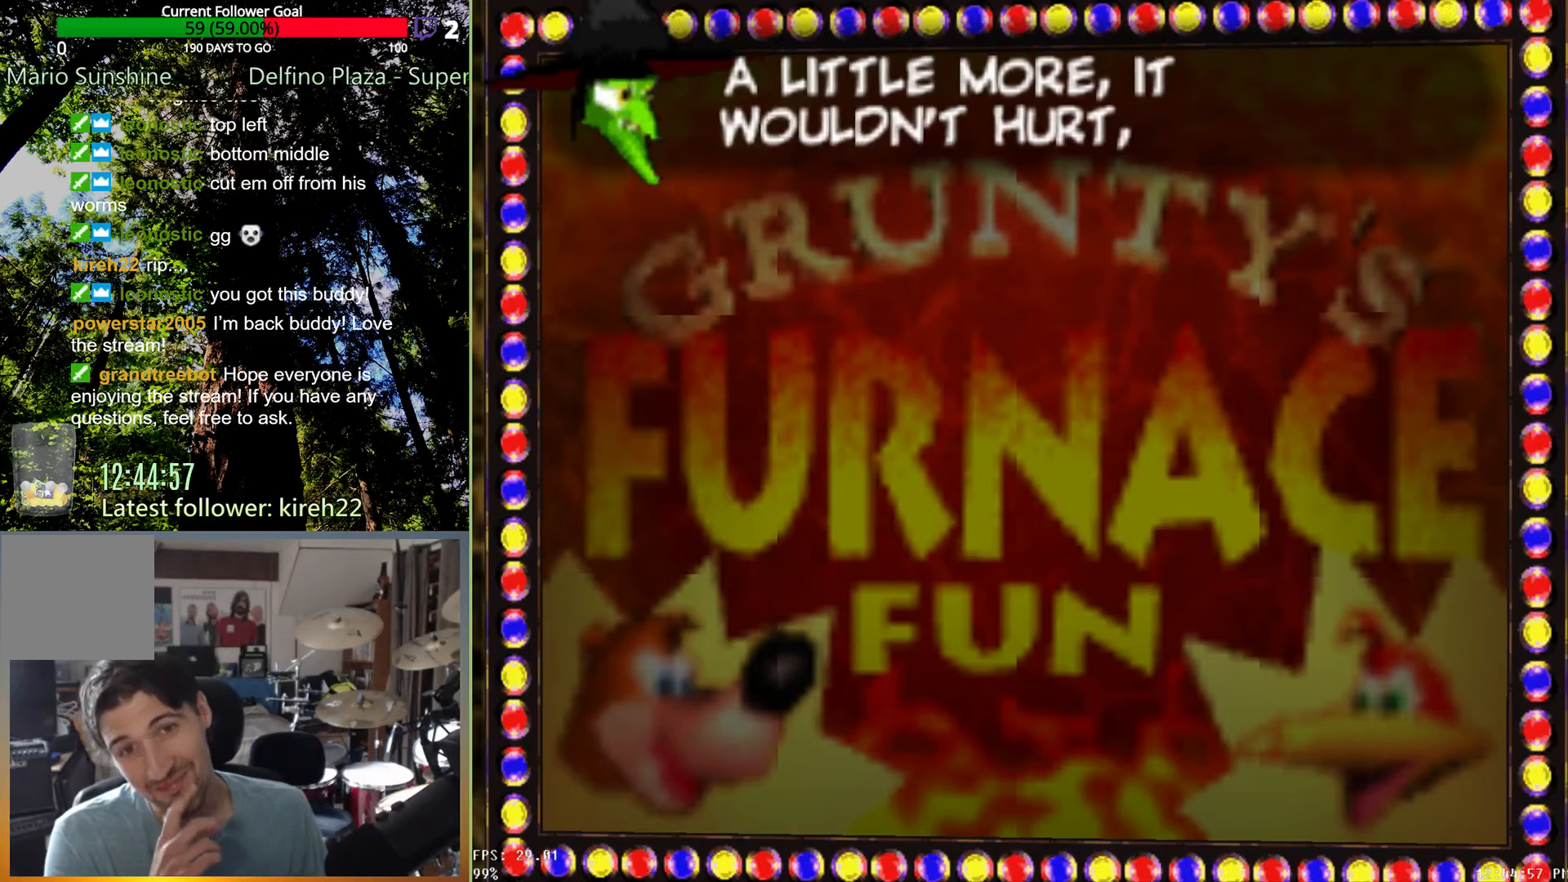
{"buttons": [], "left_stick": "center", "right_stick": "center", "events": []}
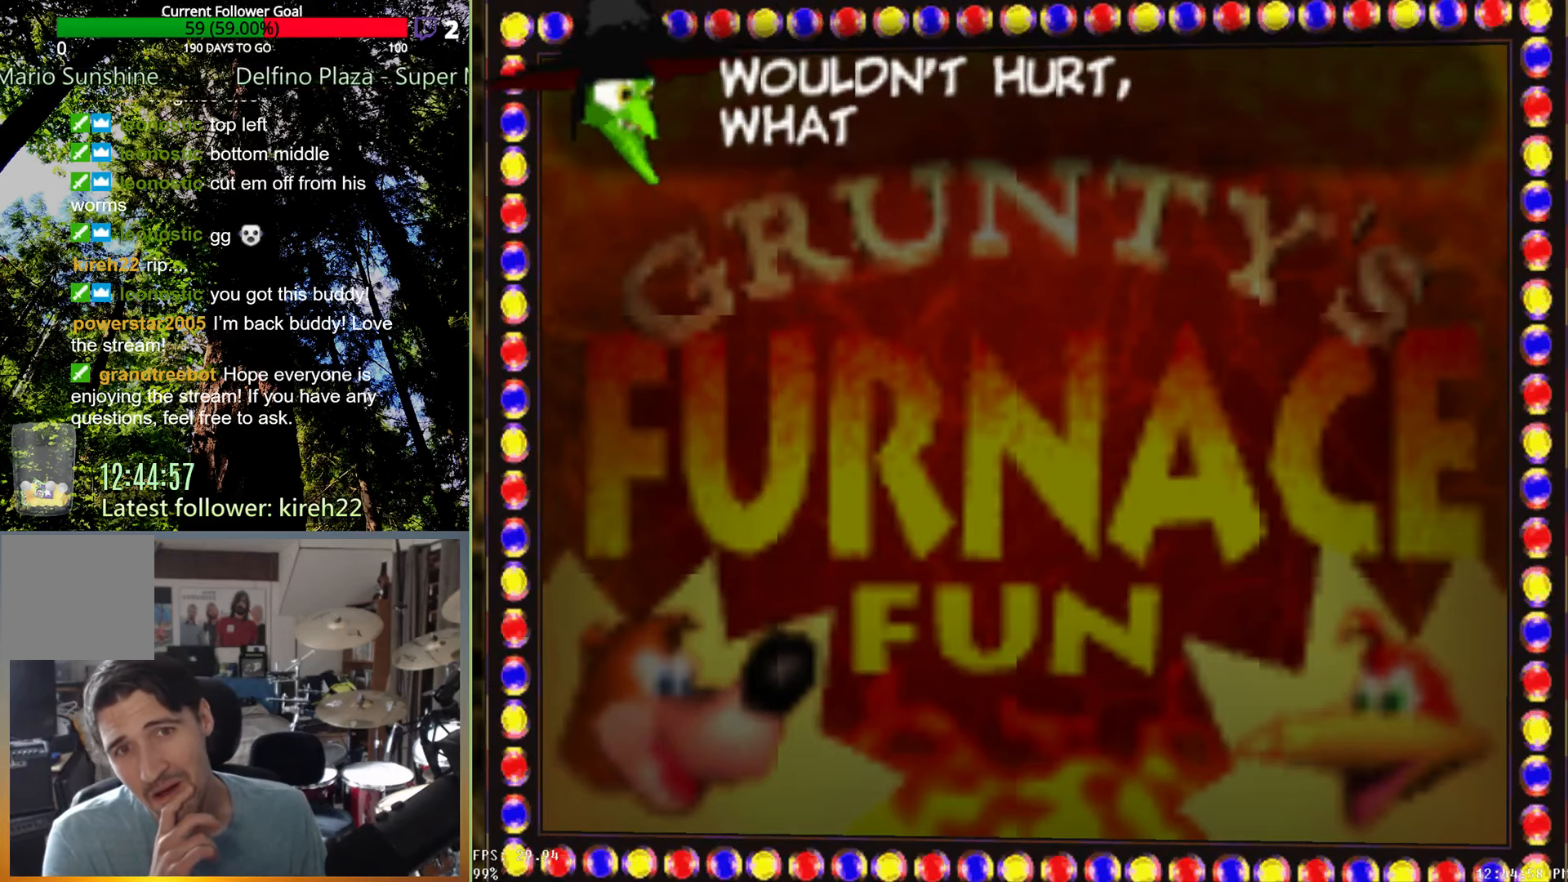
{"buttons": [], "left_stick": "center", "right_stick": "center", "events": []}
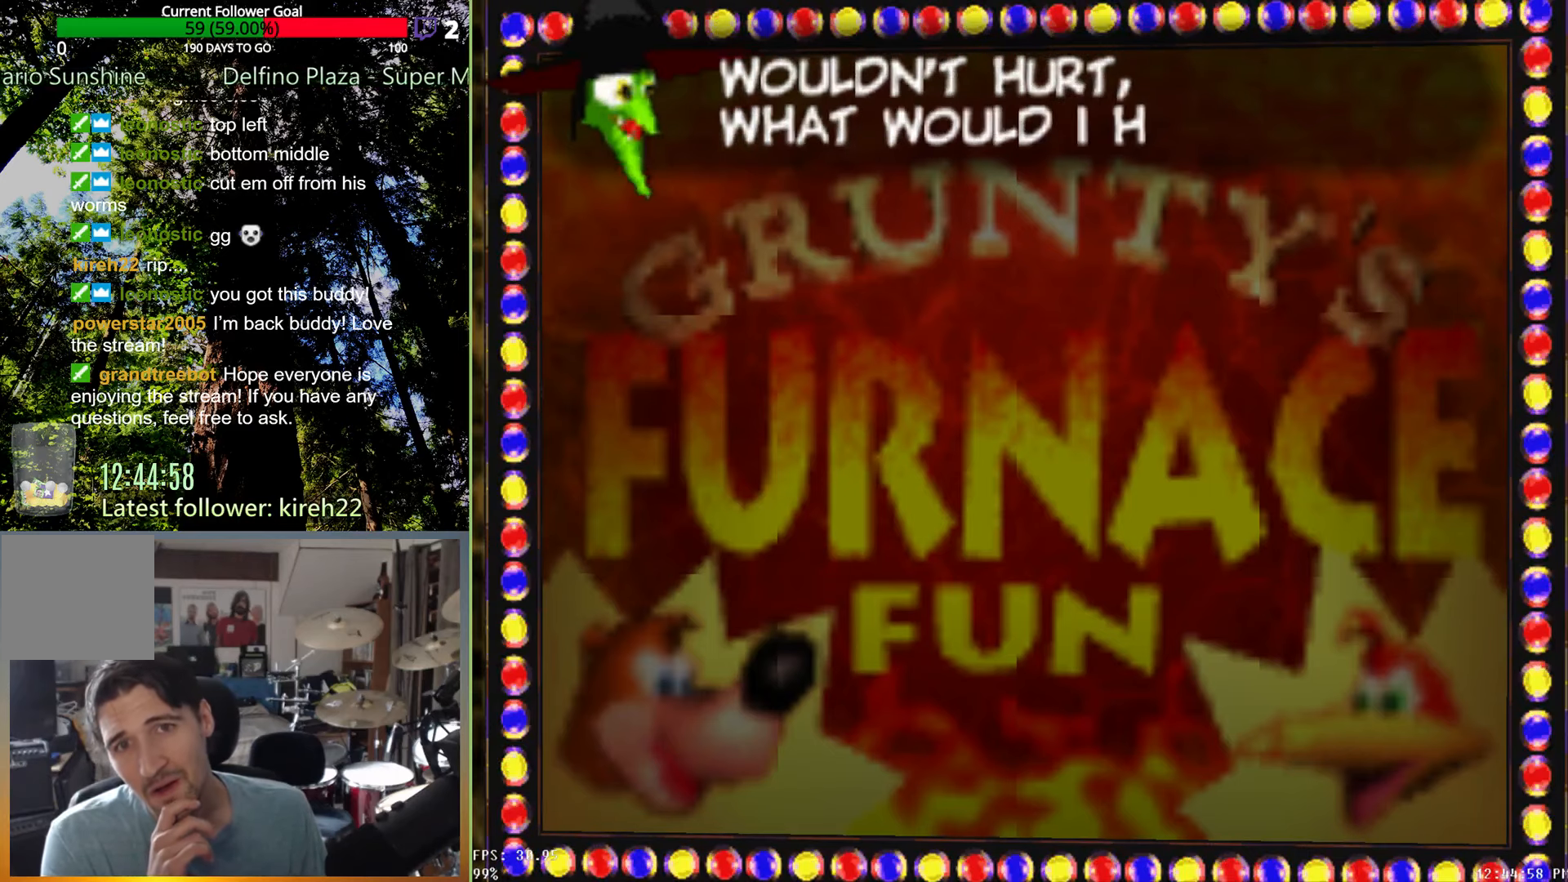
{"buttons": ["A"], "left_stick": "center", "right_stick": "center", "events": [[250, "A", "down"]]}
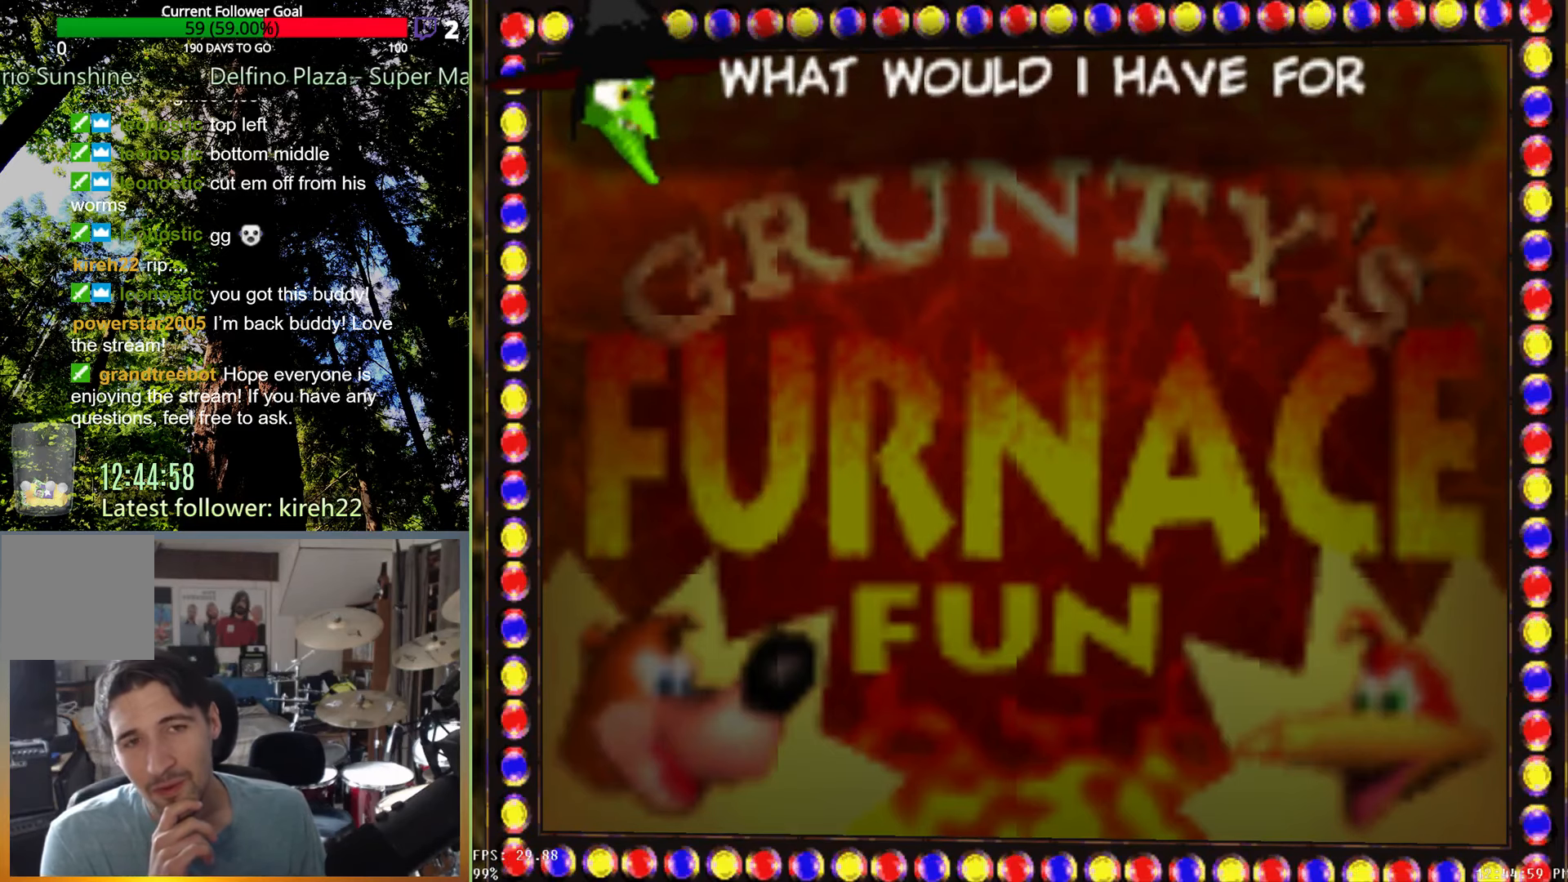
{"buttons": ["A"], "left_stick": "center", "right_stick": "center", "events": []}
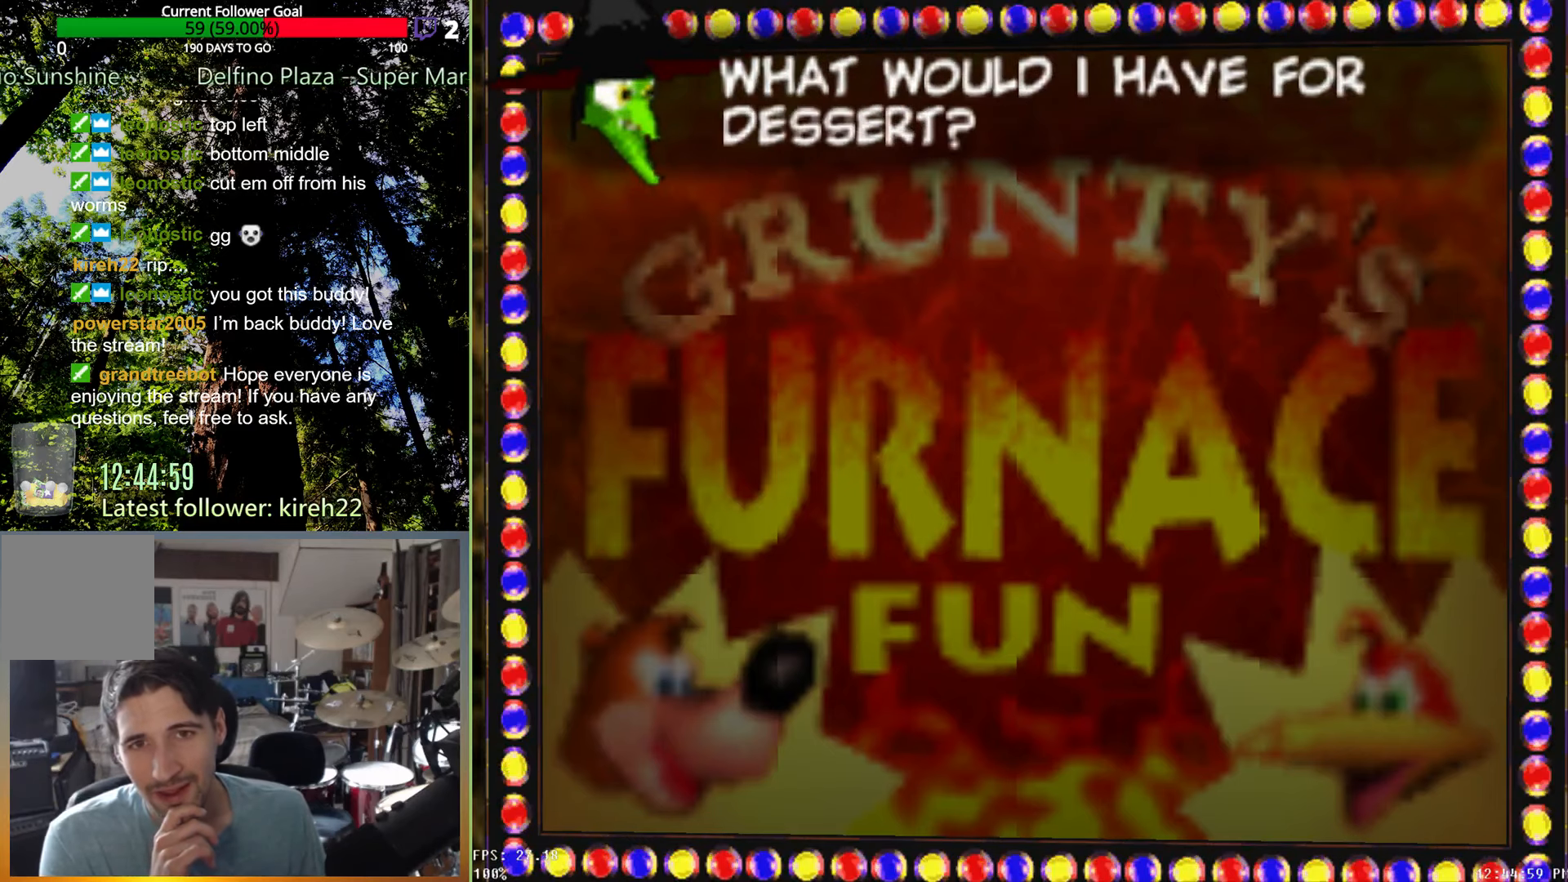
{"buttons": [], "left_stick": "center", "right_stick": "center", "events": [[333, "A", "up"]]}
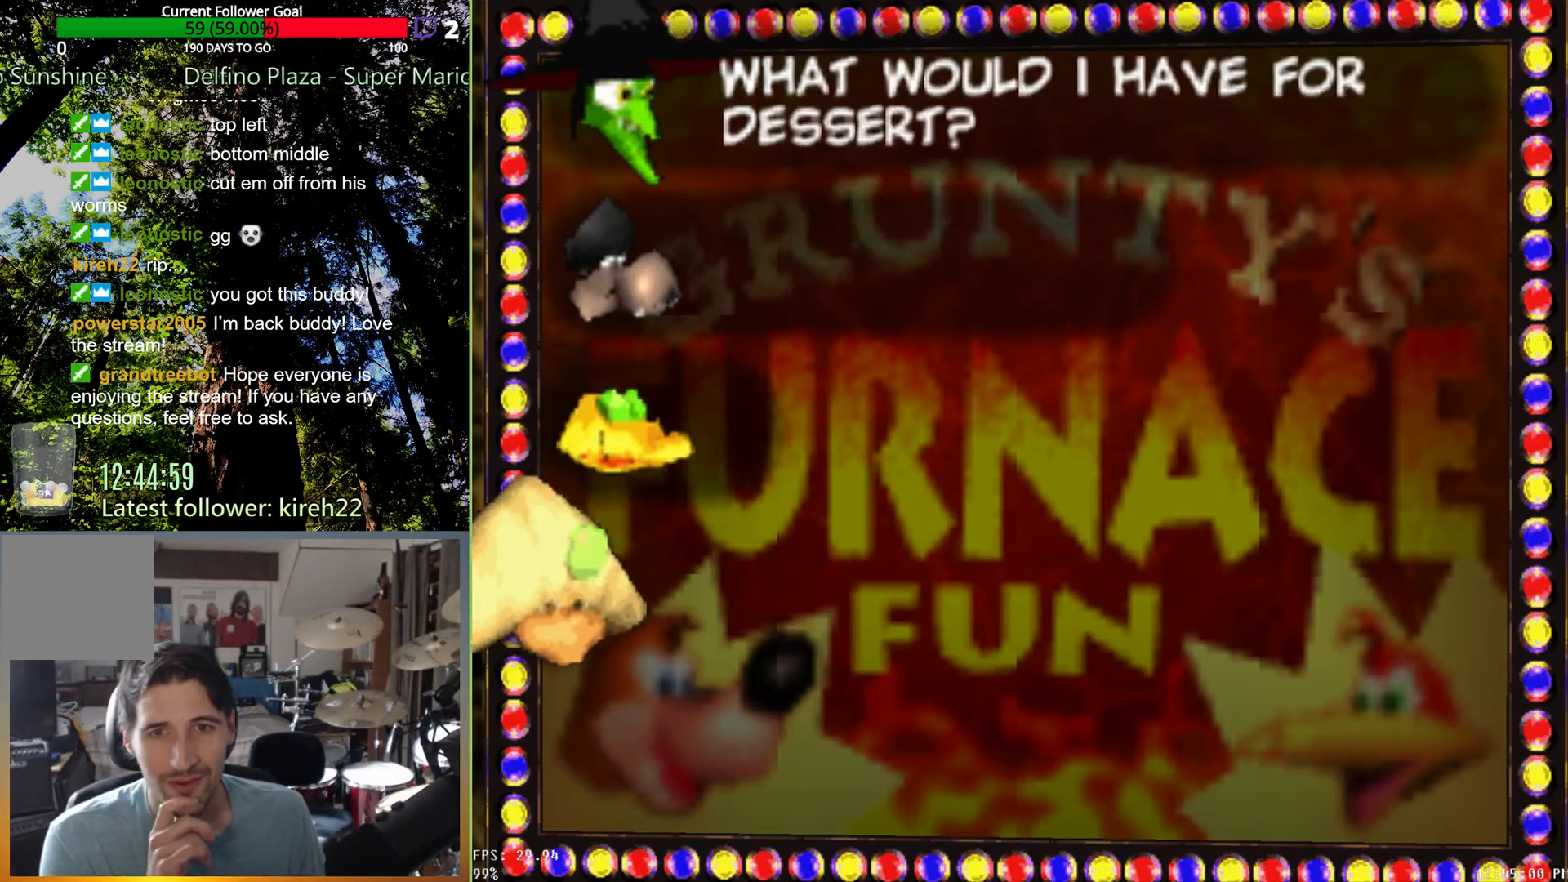
{"buttons": [], "left_stick": "center", "right_stick": "center", "events": []}
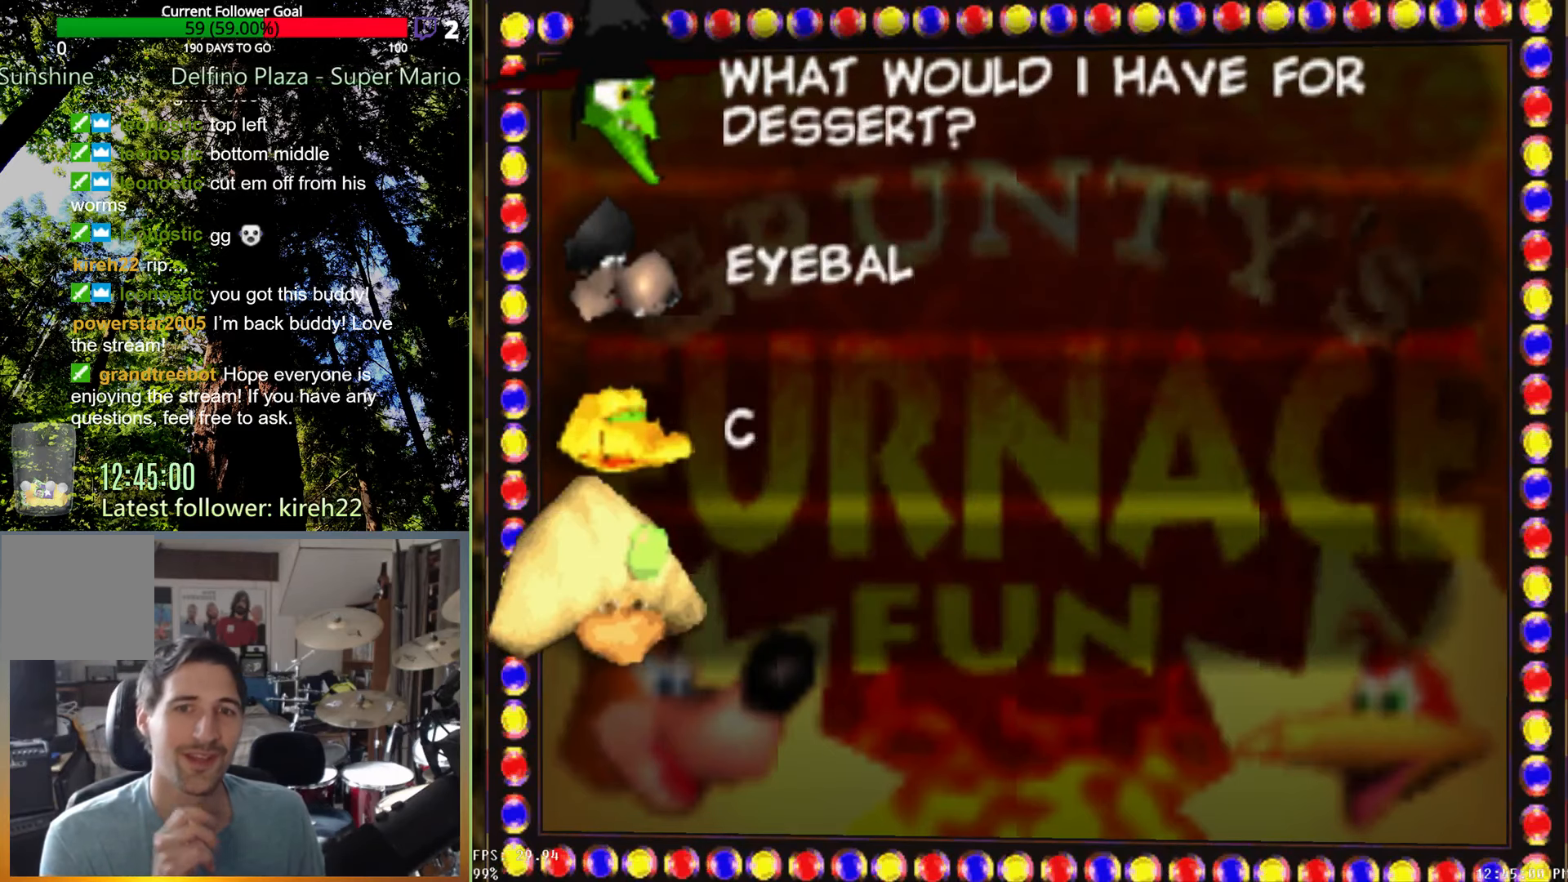
{"buttons": [], "left_stick": "center", "right_stick": "center", "events": []}
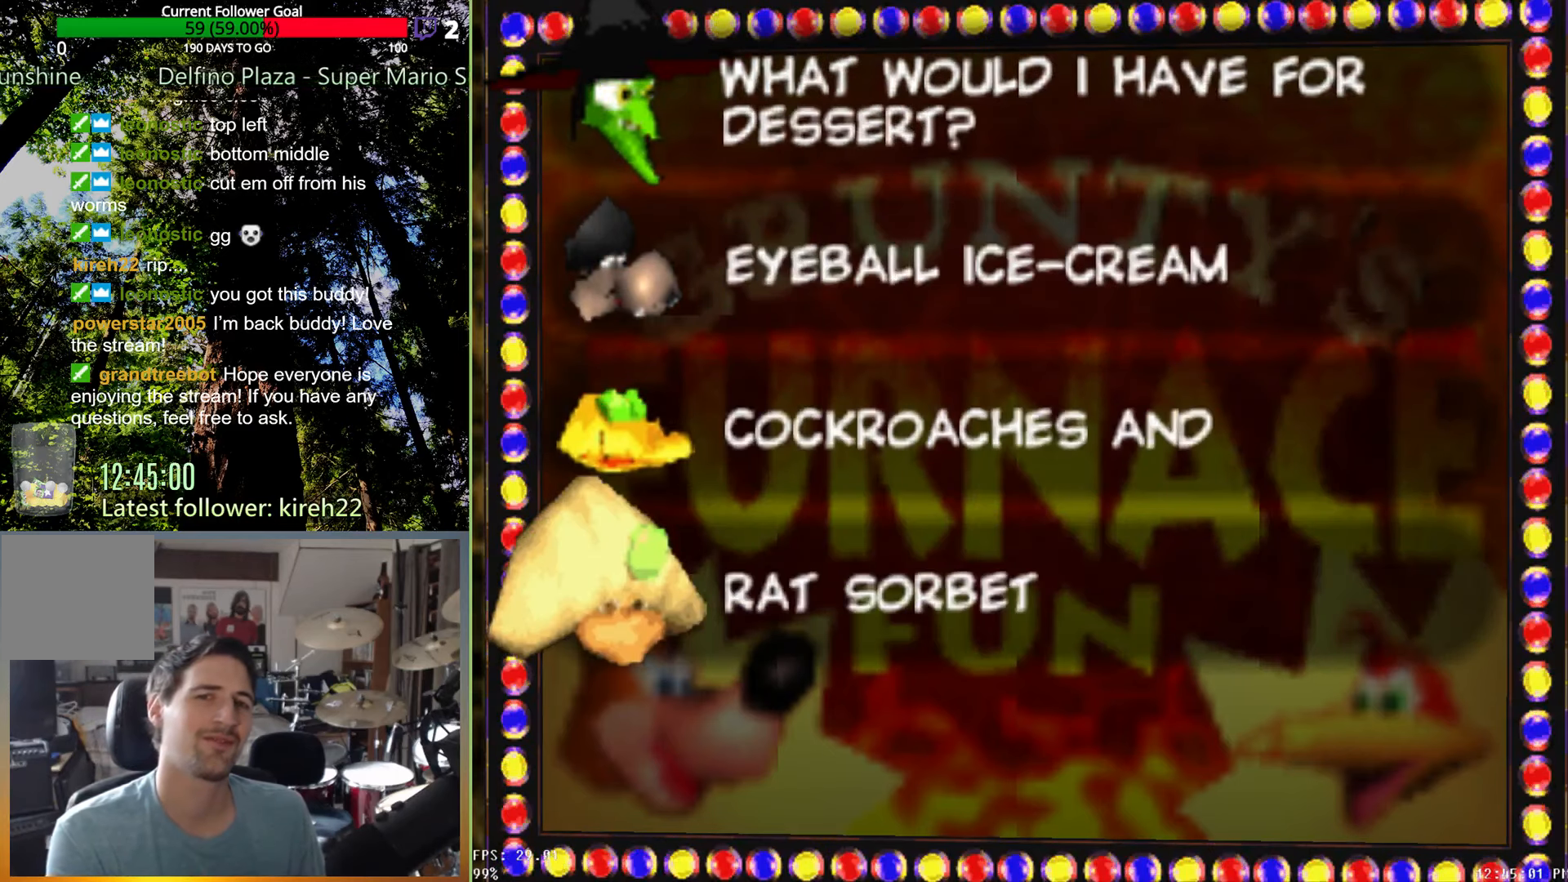
{"buttons": [], "left_stick": "center", "right_stick": "center", "events": []}
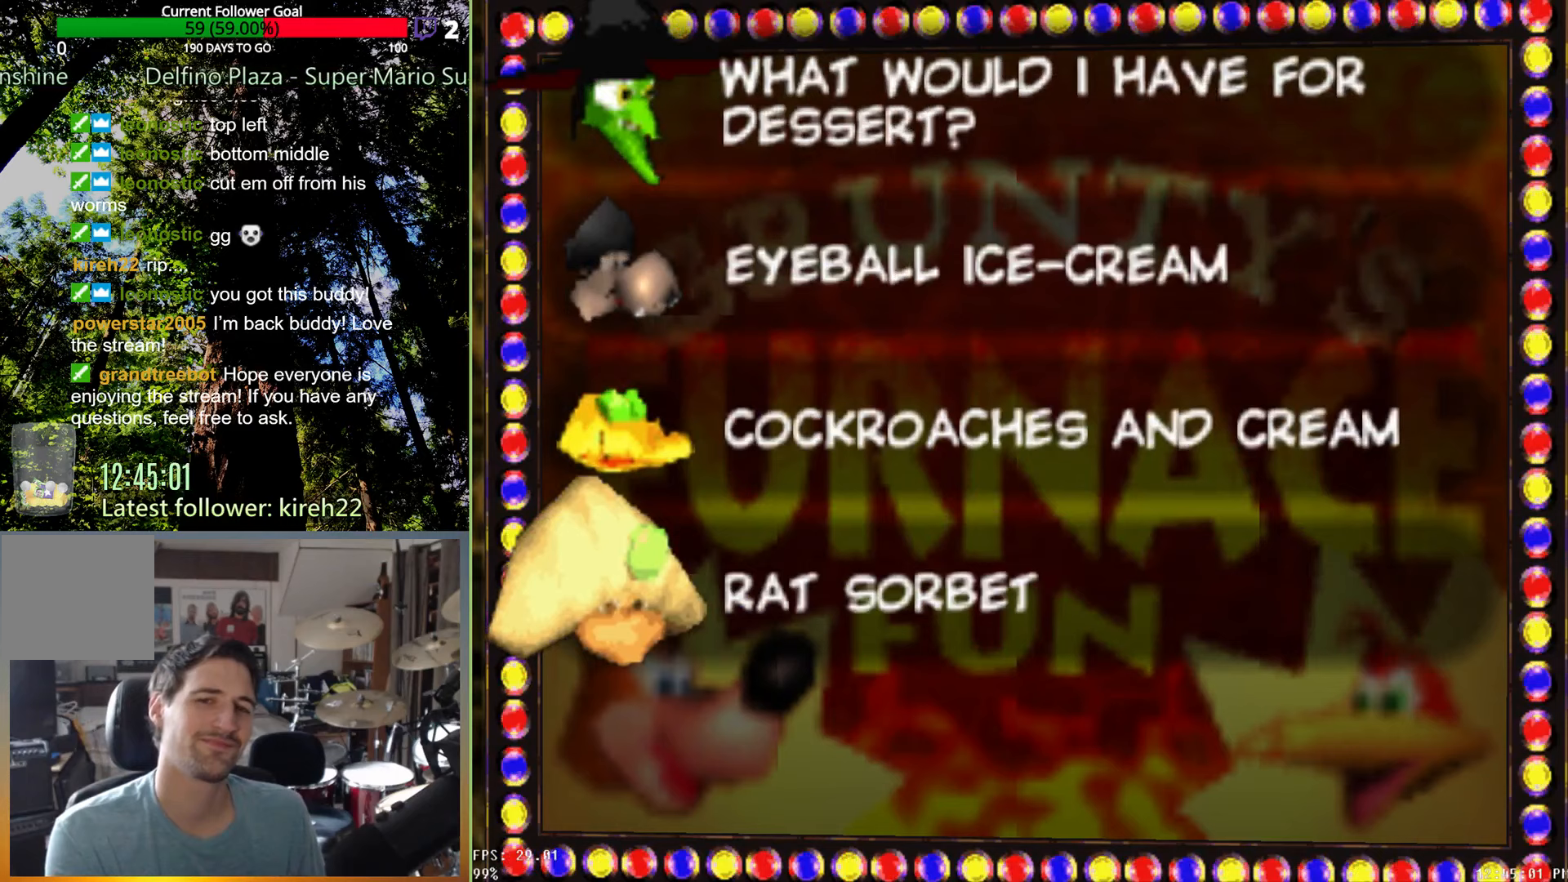
{"buttons": [], "left_stick": "down", "right_stick": "center", "events": [[417, "left_stick", "down"]]}
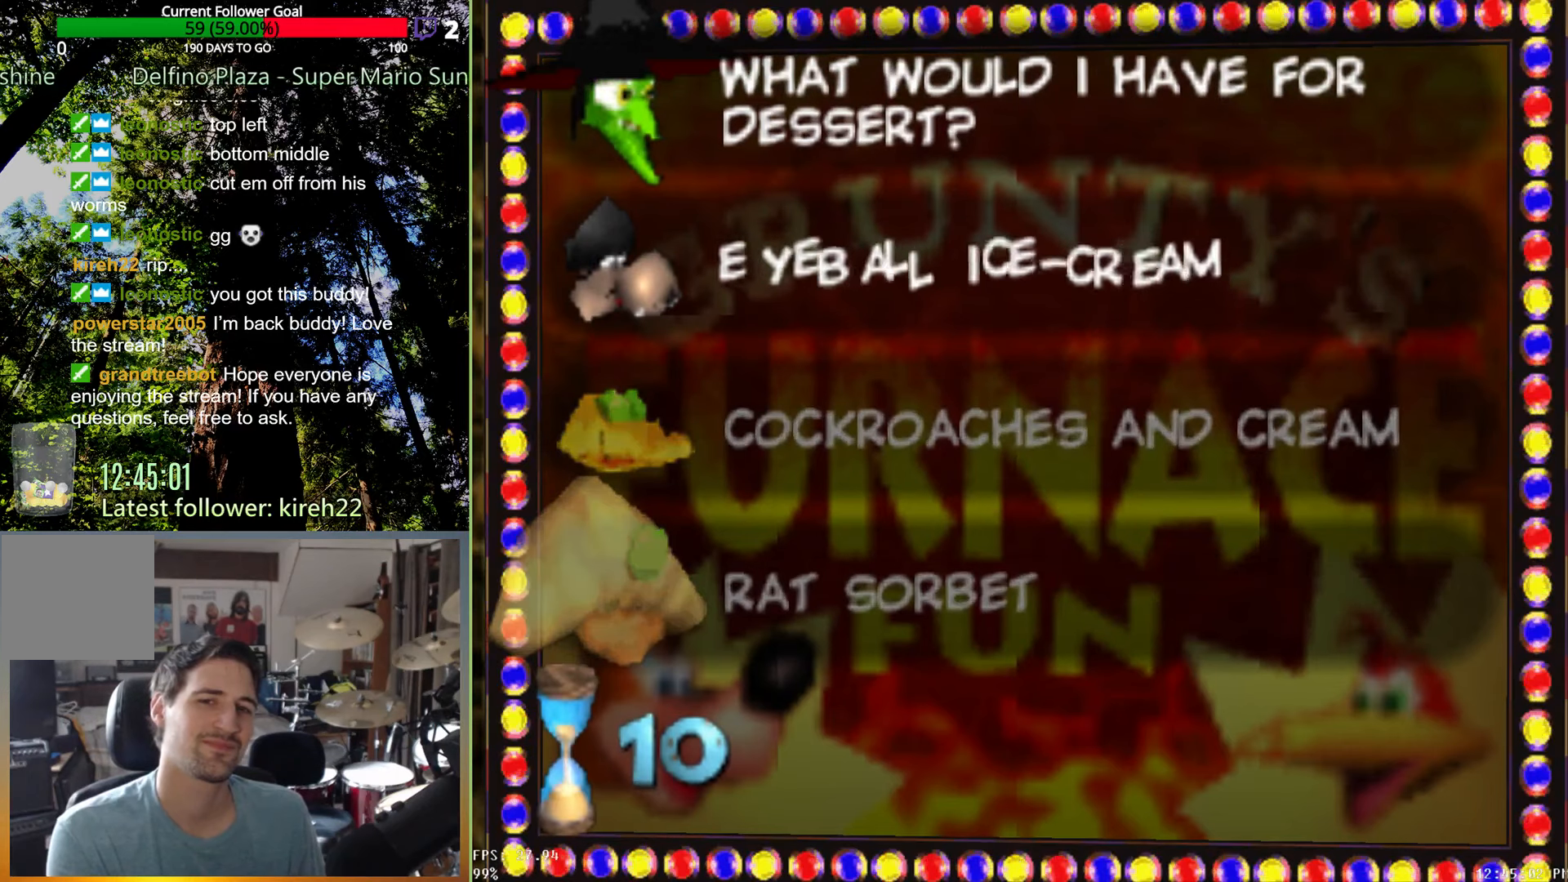
{"buttons": [], "left_stick": "center", "right_stick": "center", "events": [[83, "left_stick", "center"]]}
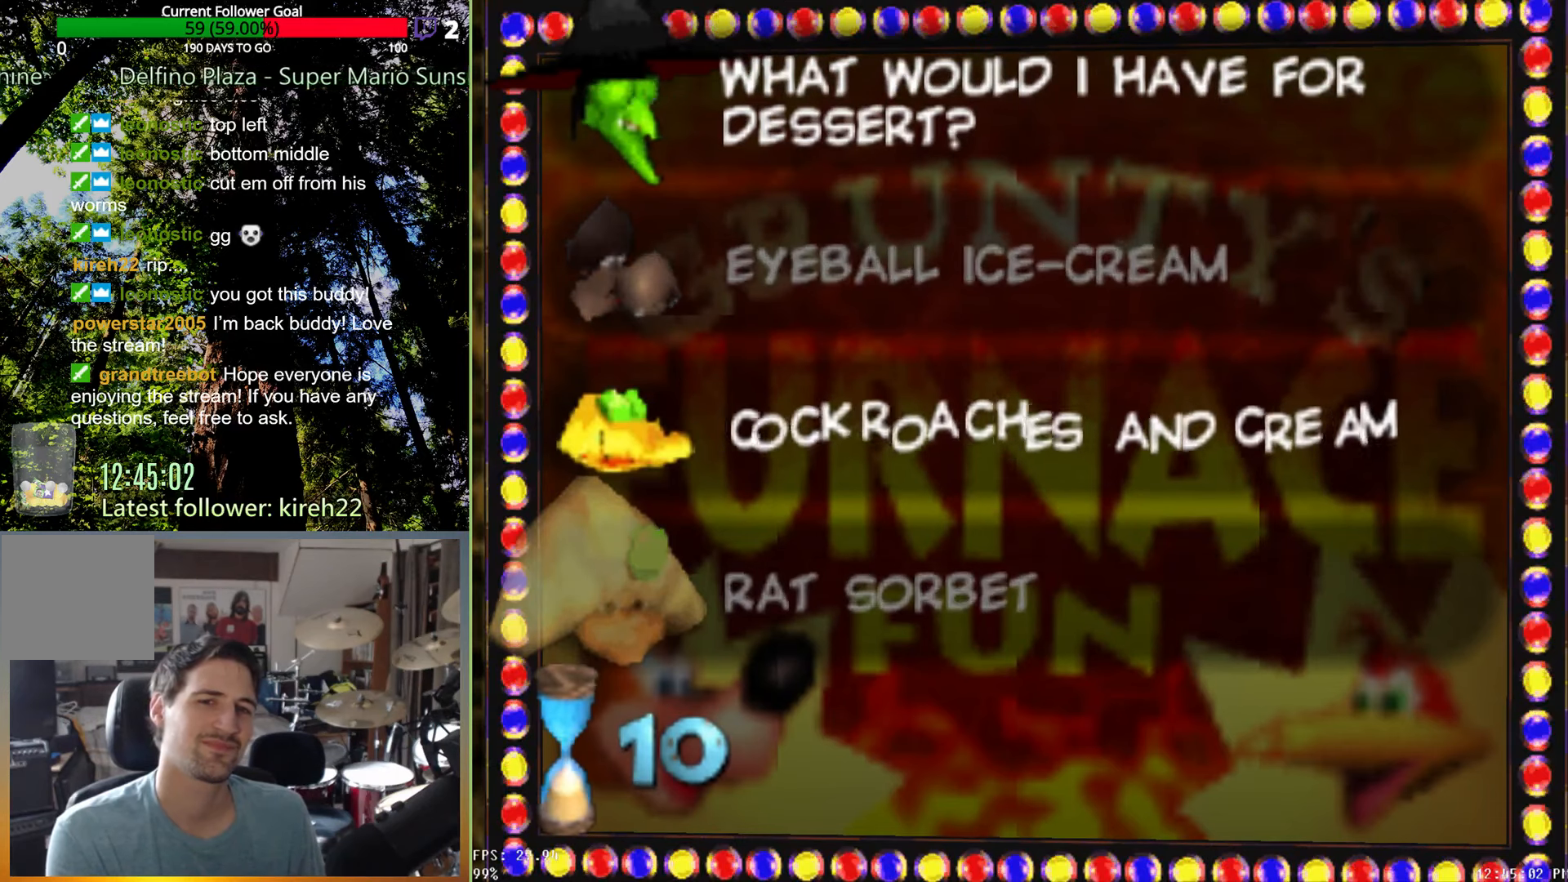
{"buttons": [], "left_stick": "up", "right_stick": "center", "events": [[500, "left_stick", "up"]]}
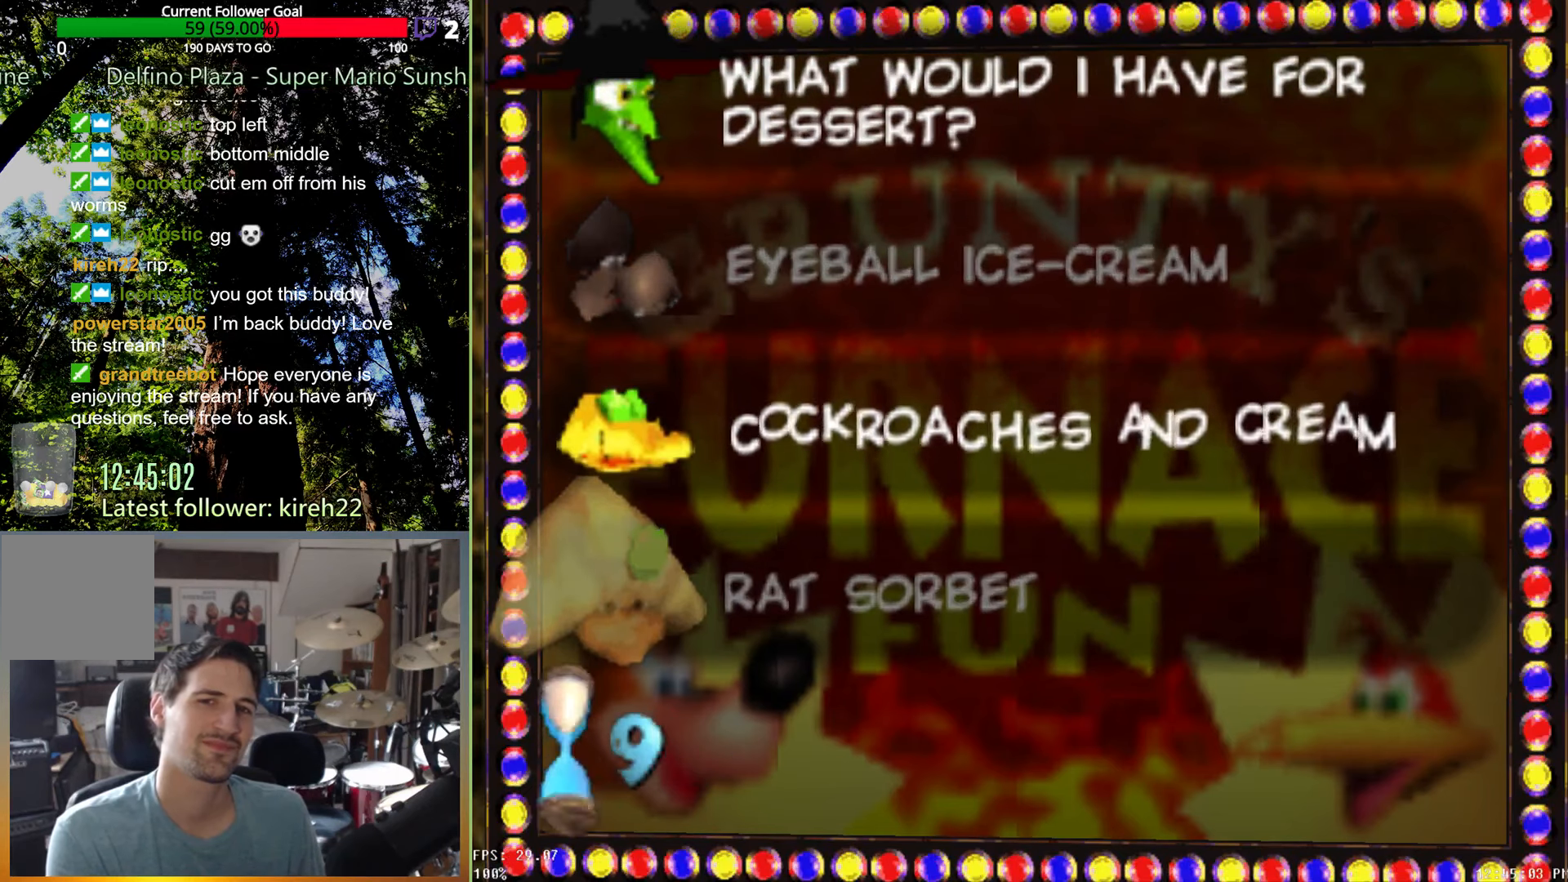
{"buttons": [], "left_stick": "center", "right_stick": "center", "events": [[167, "left_stick", "center"]]}
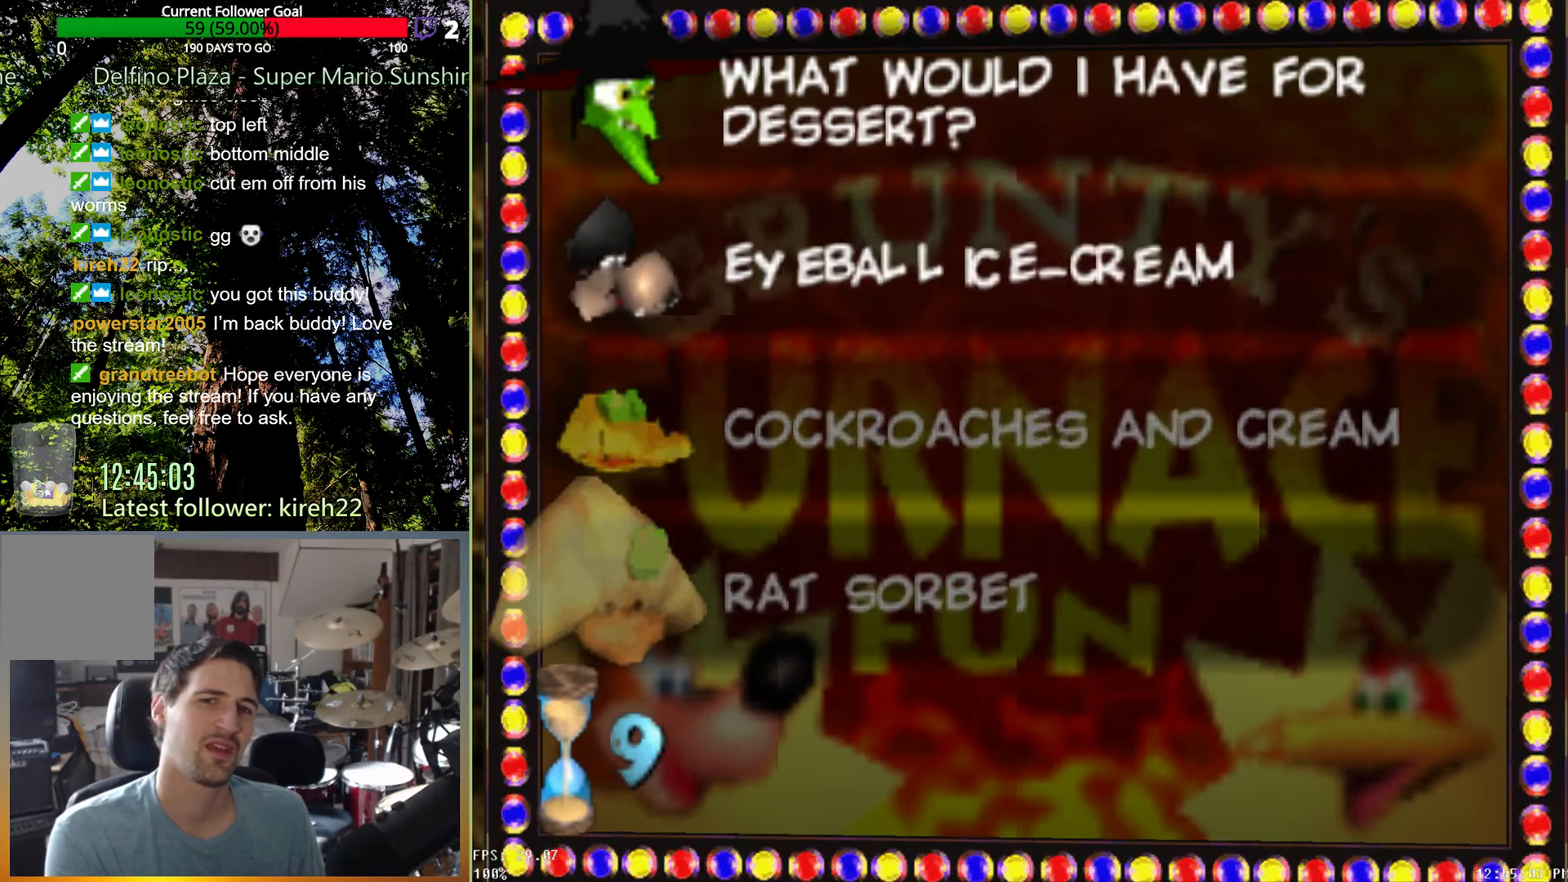
{"buttons": [], "left_stick": "down", "right_stick": "center", "events": [[396, "left_stick", "down"]]}
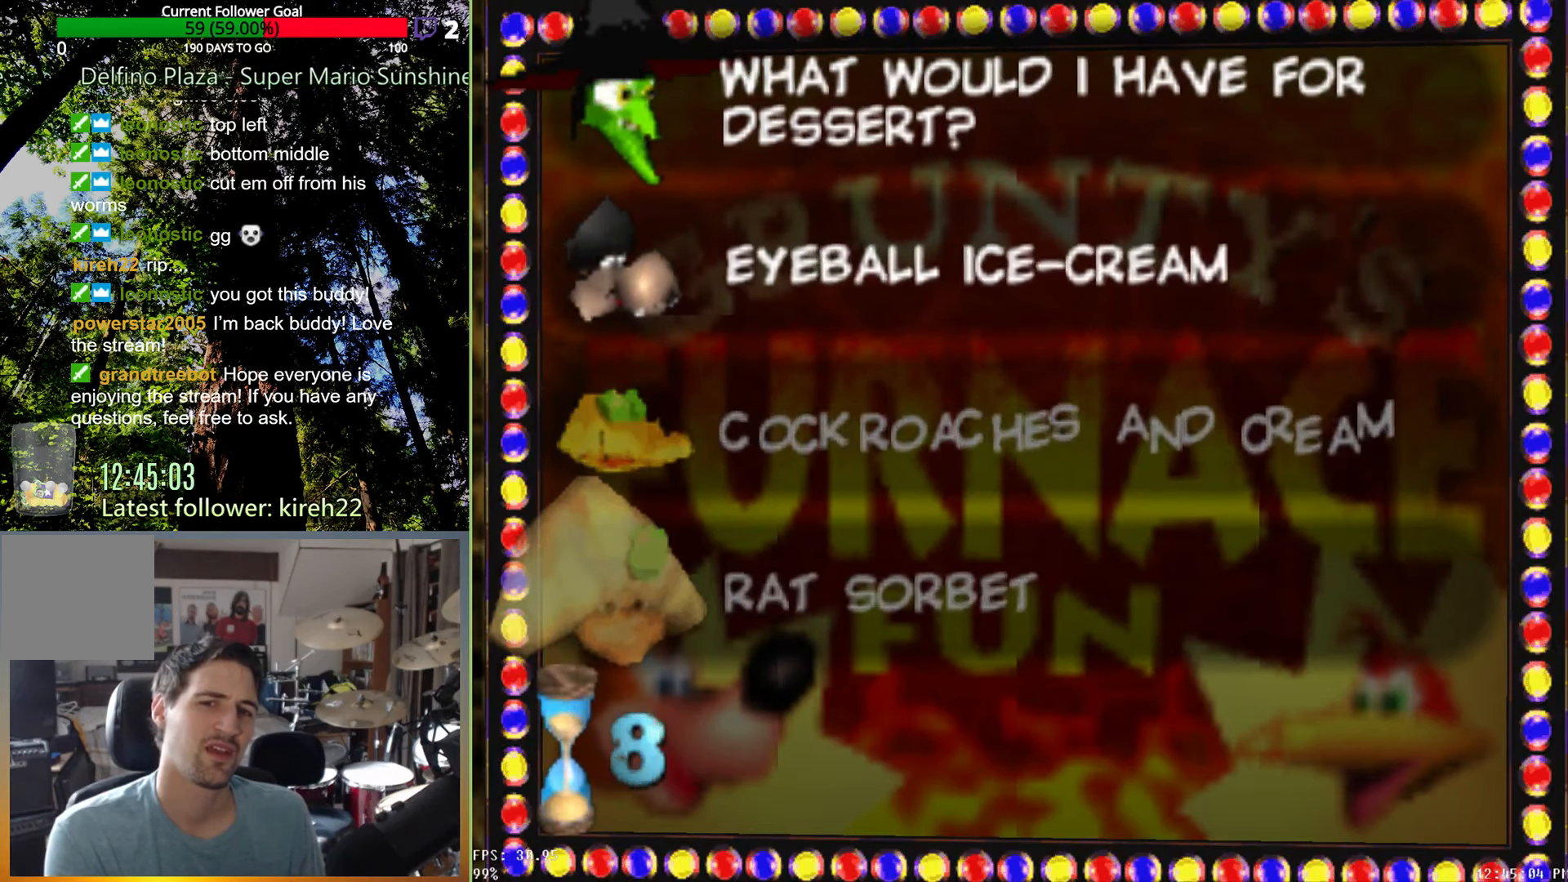
{"buttons": [], "left_stick": "center", "right_stick": "center", "events": [[63, "left_stick", "center"], [229, "left_stick", "down"], [396, "left_stick", "center"]]}
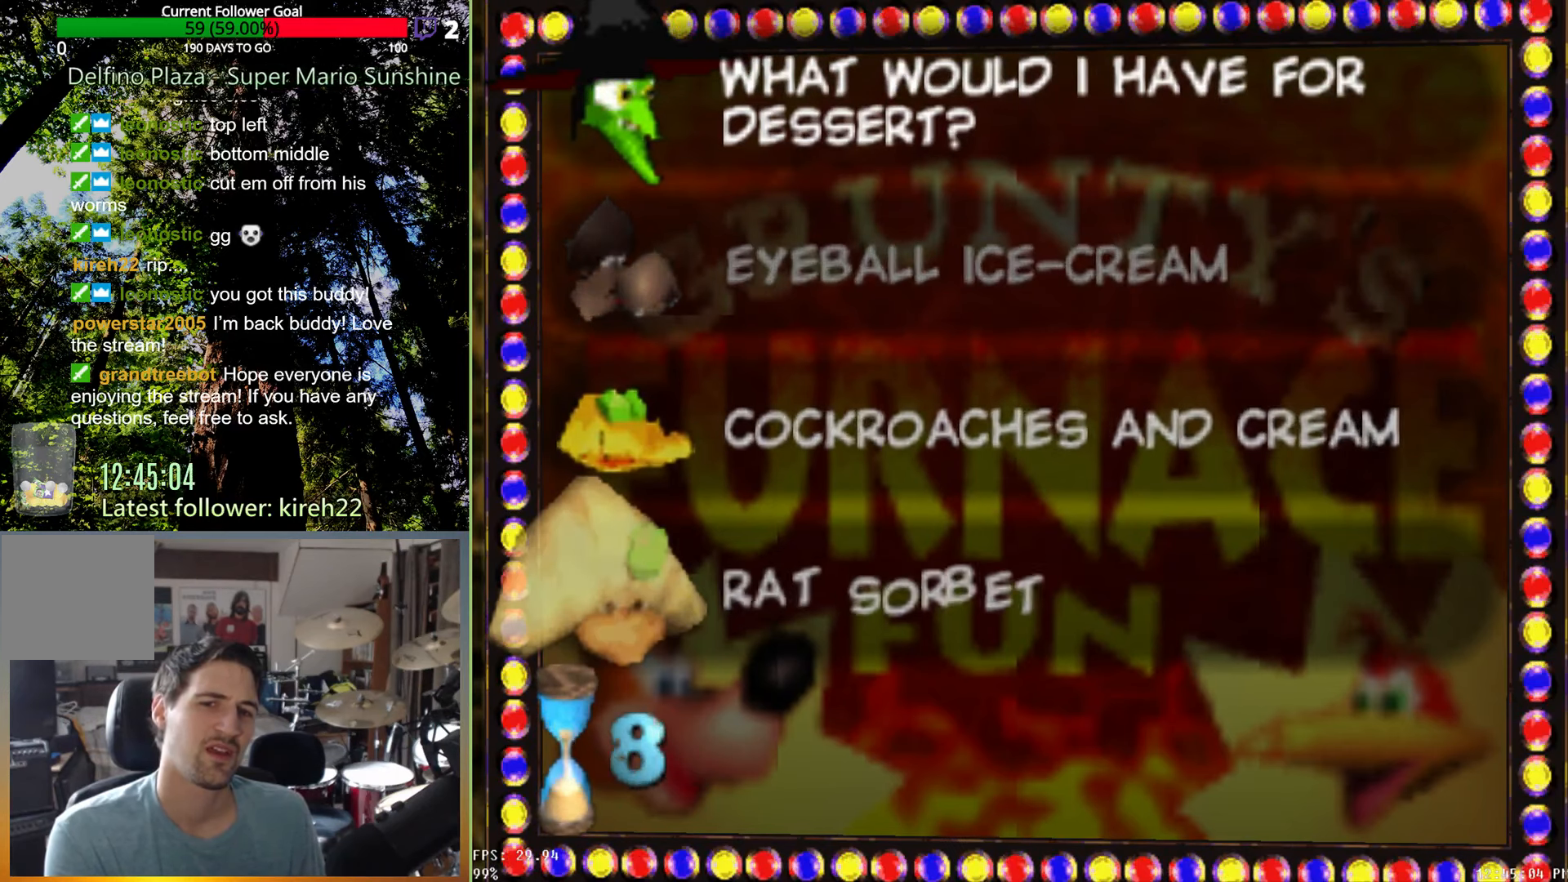
{"buttons": [], "left_stick": "center", "right_stick": "center", "events": [[292, "left_stick", "up"], [458, "left_stick", "center"]]}